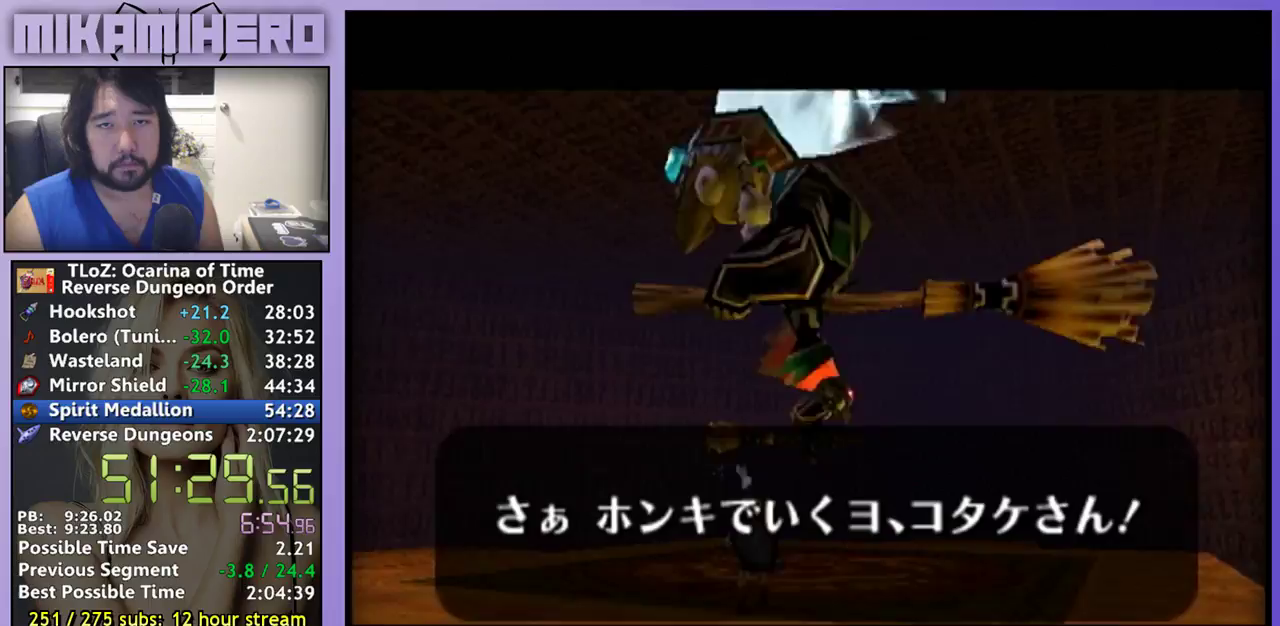
Gameplay with a controller (Nintendo layout); each line is a JSON object with the inputs held at the frame after it. "events" lists button and stick changes between this image and that frame as [ms after this image, input, new state], when the widget could be followed in between. Not read: L3 R3.
{"buttons": [], "left_stick": "center", "right_stick": "center", "events": [[133, "A", "up"], [200, "B", "down"], [300, "B", "up"]]}
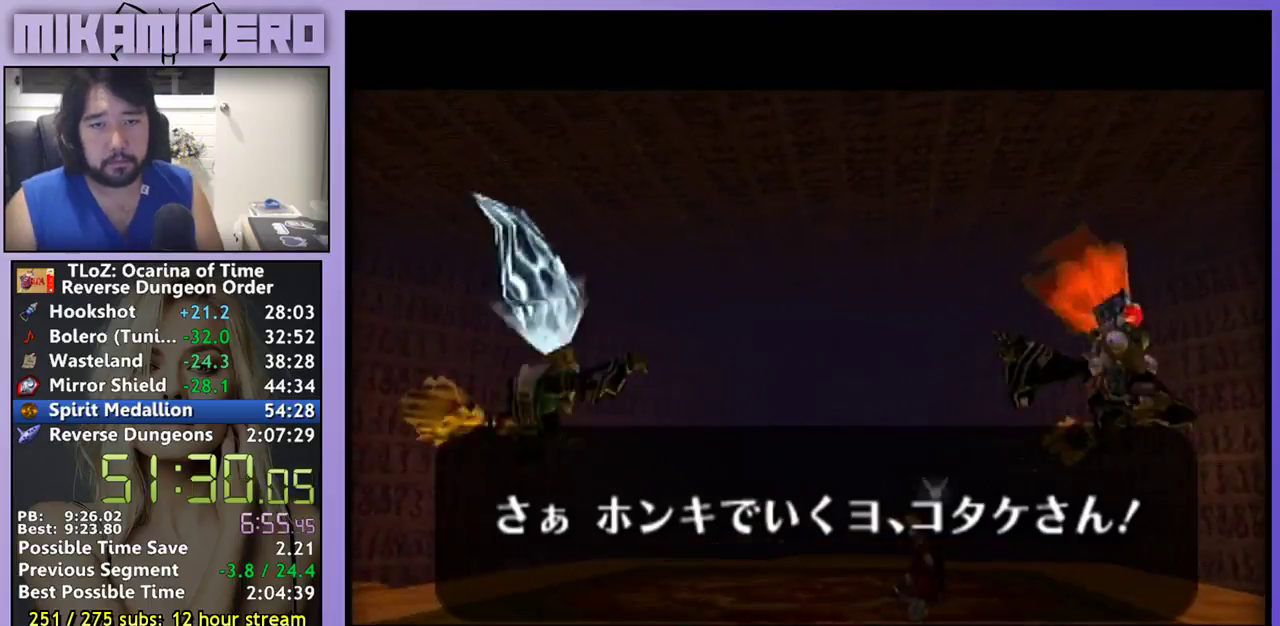
{"buttons": [], "left_stick": "center", "right_stick": "center", "events": []}
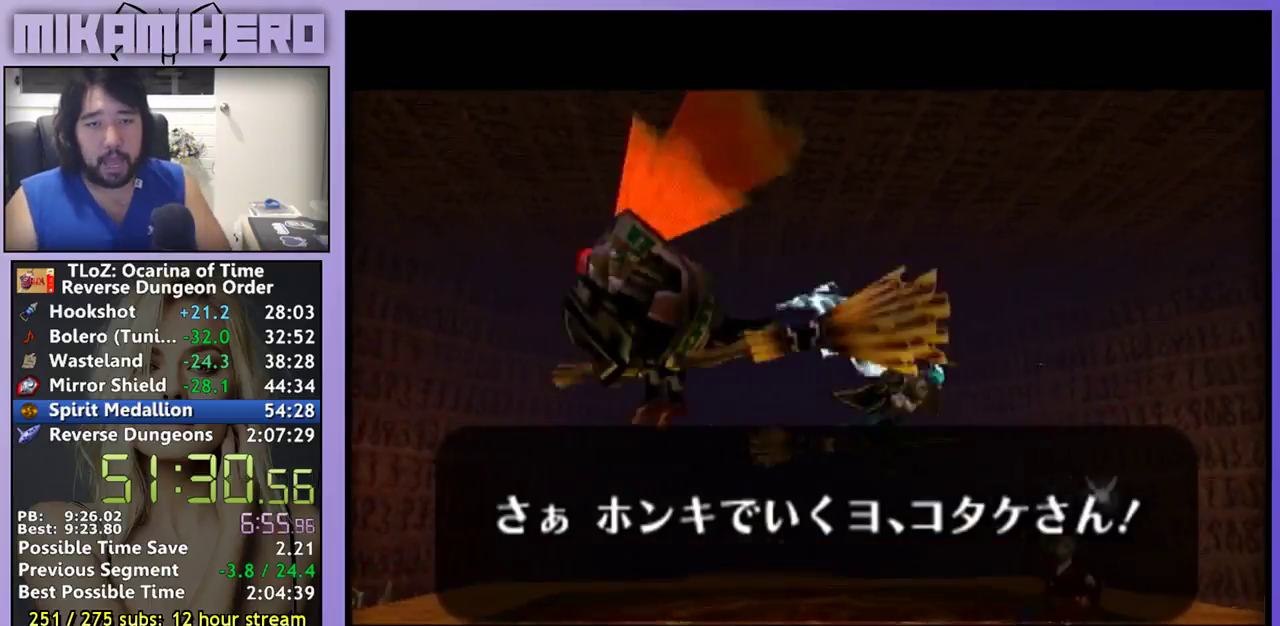
{"buttons": [], "left_stick": "center", "right_stick": "center", "events": []}
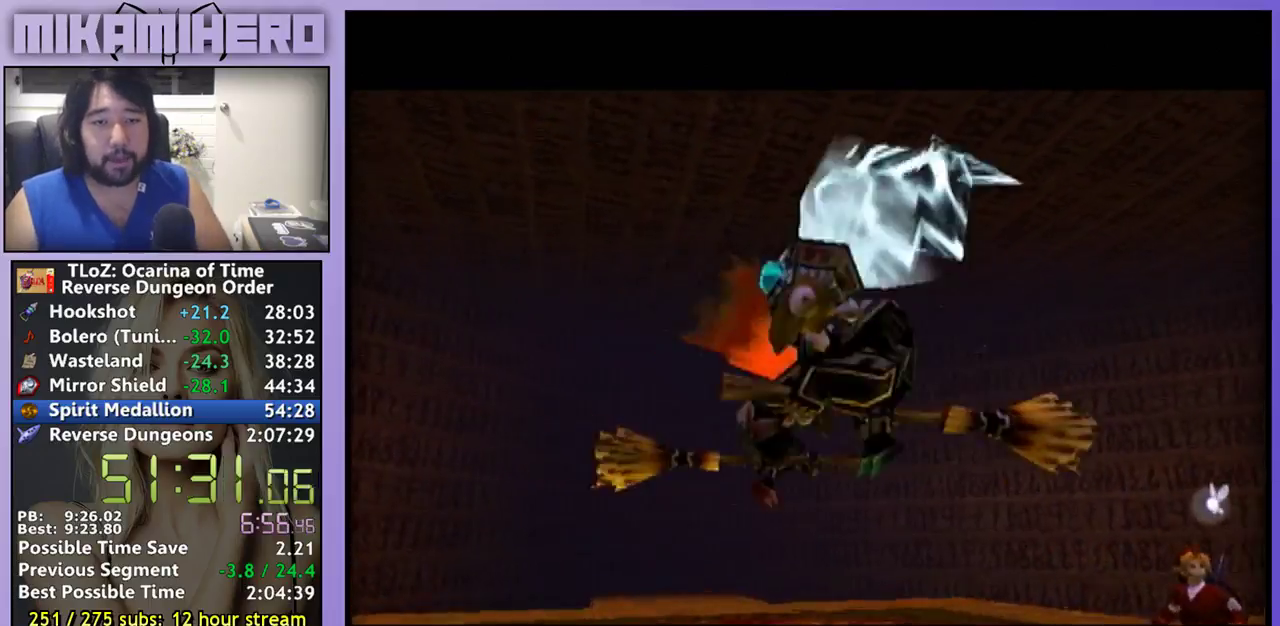
{"buttons": [], "left_stick": "center", "right_stick": "center", "events": [[133, "B", "down"], [200, "B", "up"], [267, "B", "down"], [333, "B", "up"]]}
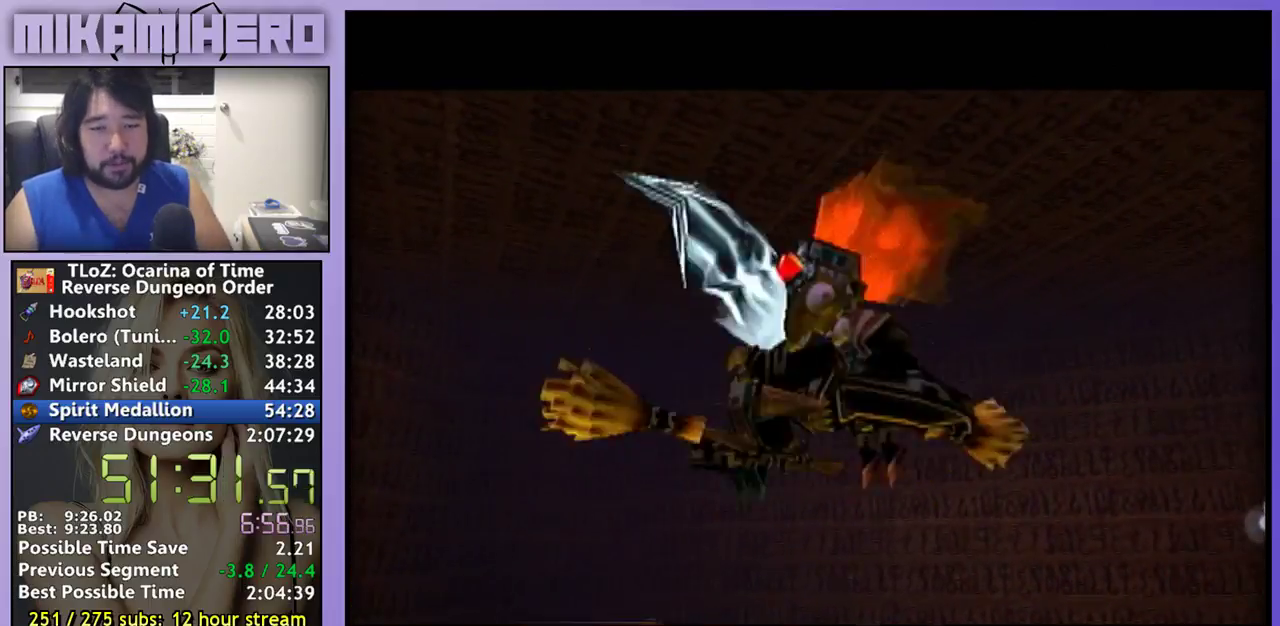
{"buttons": ["B"], "left_stick": "center", "right_stick": "center", "events": [[133, "B", "down"], [200, "B", "up"], [333, "B", "down"]]}
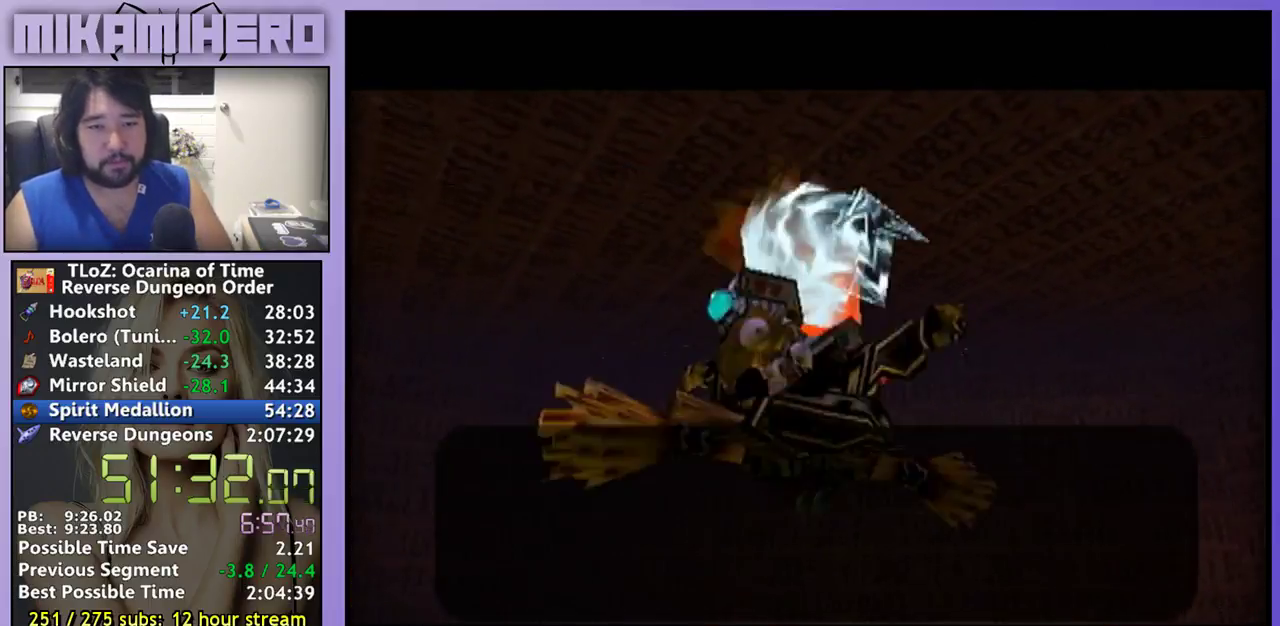
{"buttons": [], "left_stick": "center", "right_stick": "center", "events": [[67, "B", "up"], [167, "B", "down"], [233, "B", "up"], [333, "B", "down"], [467, "B", "up"]]}